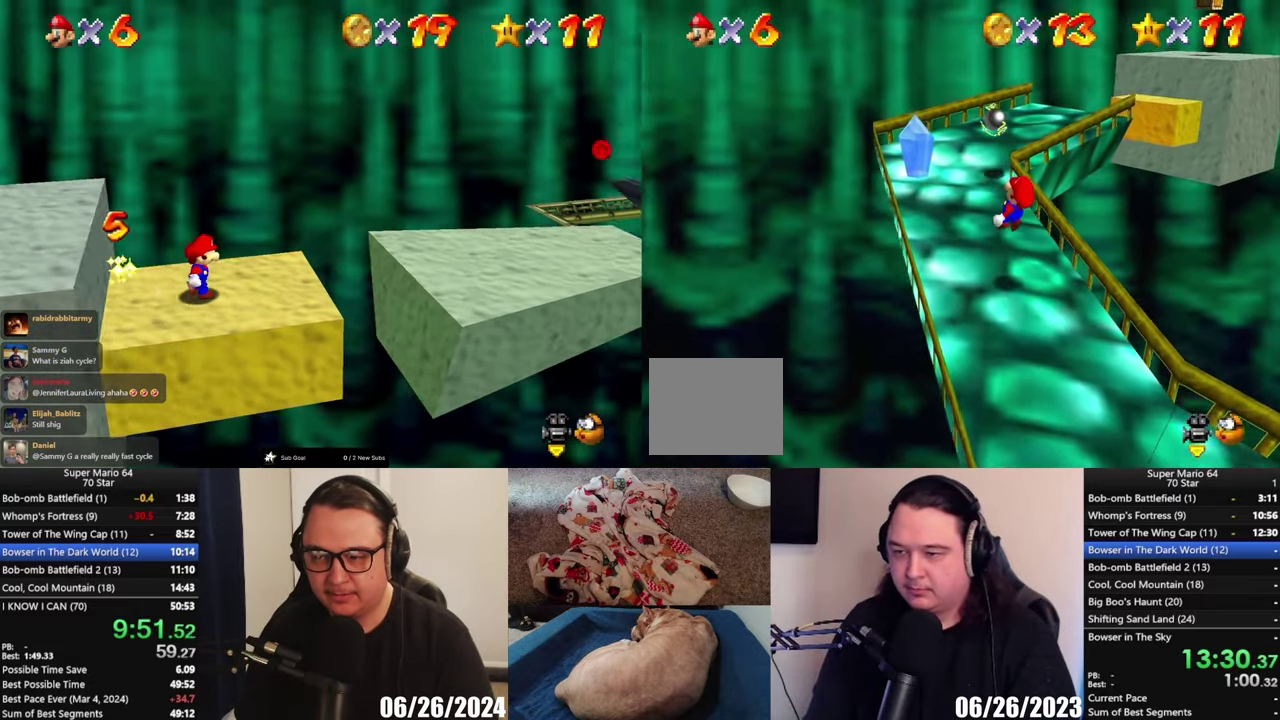
Gameplay with a controller (Xbox layout); each line is a JSON object with the inputs held at the frame after it. "events" lists button and stick changes between this image and that frame as [ms after this image, input, new state], when the widget could be followed in between.
{"buttons": ["Y"], "left_stick": "up", "right_stick": "center", "events": [[50, "A", "up"], [250, "Y", "down"], [350, "Y", "up"], [450, "Y", "down"], [450, "left_stick", "up"]]}
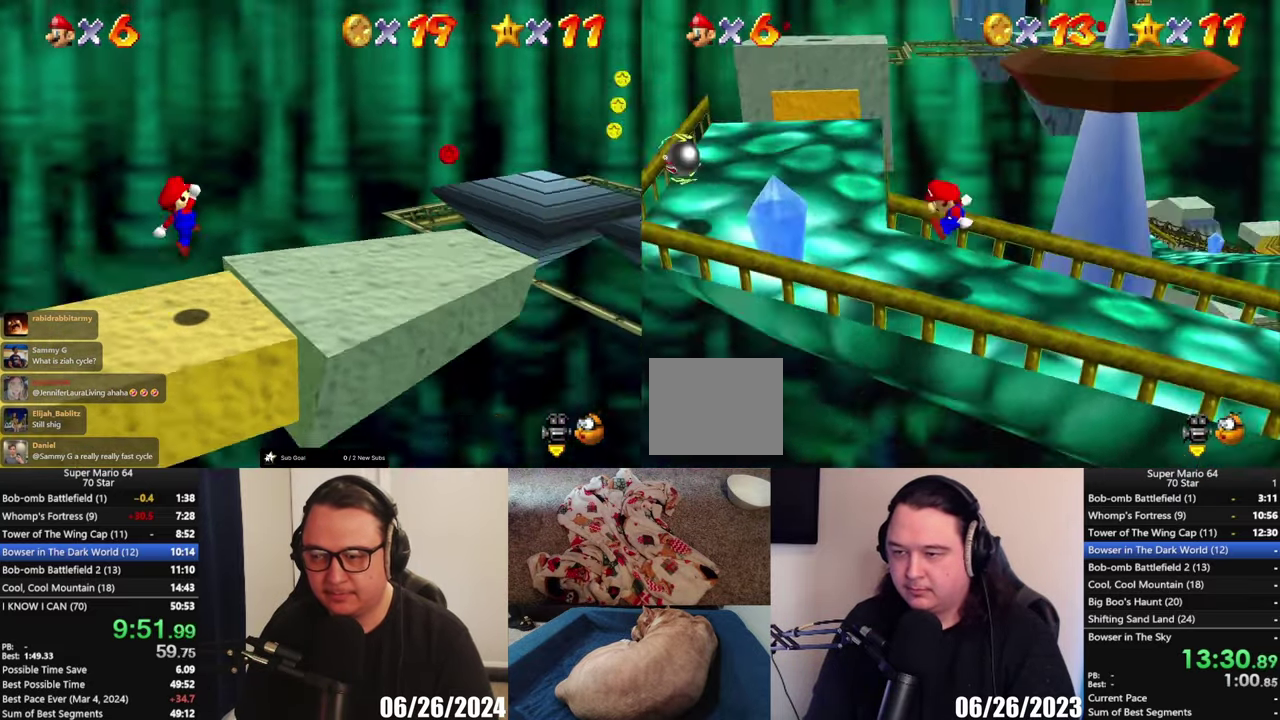
{"buttons": [], "left_stick": "up-left", "right_stick": "center", "events": [[17, "Y", "up"], [433, "left_stick", "up-left"]]}
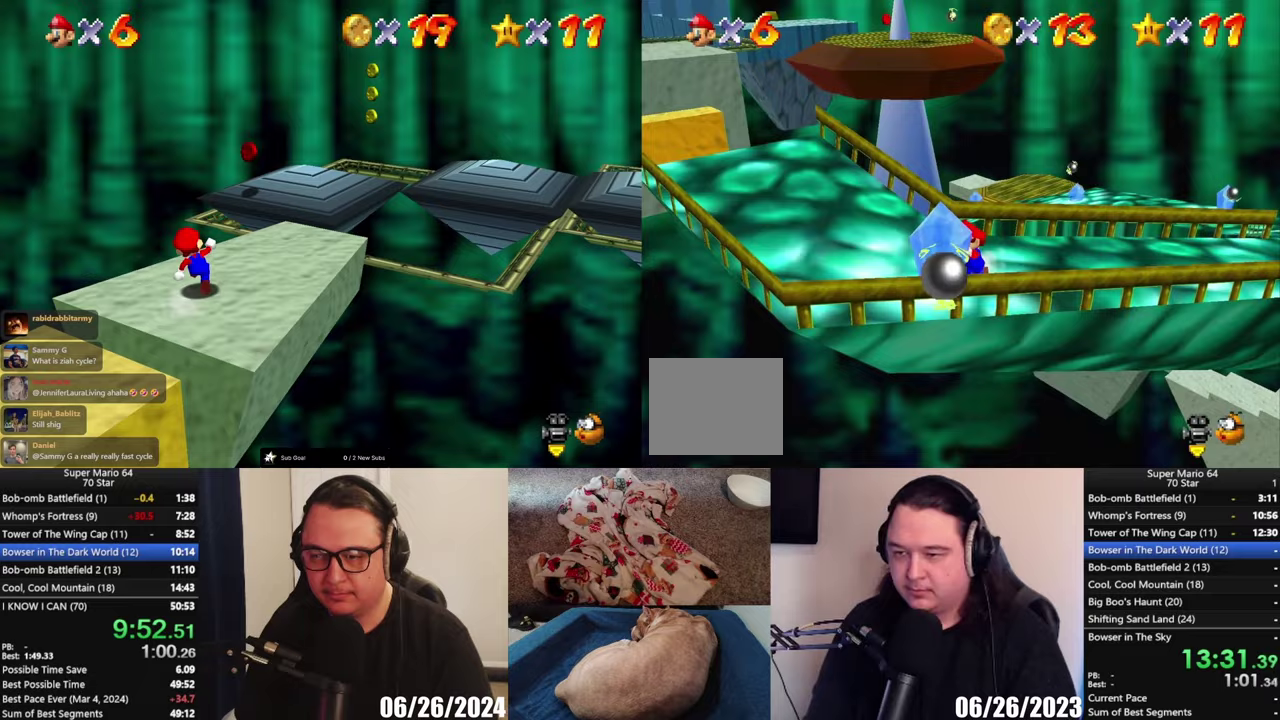
{"buttons": [], "left_stick": "up-left", "right_stick": "center", "events": []}
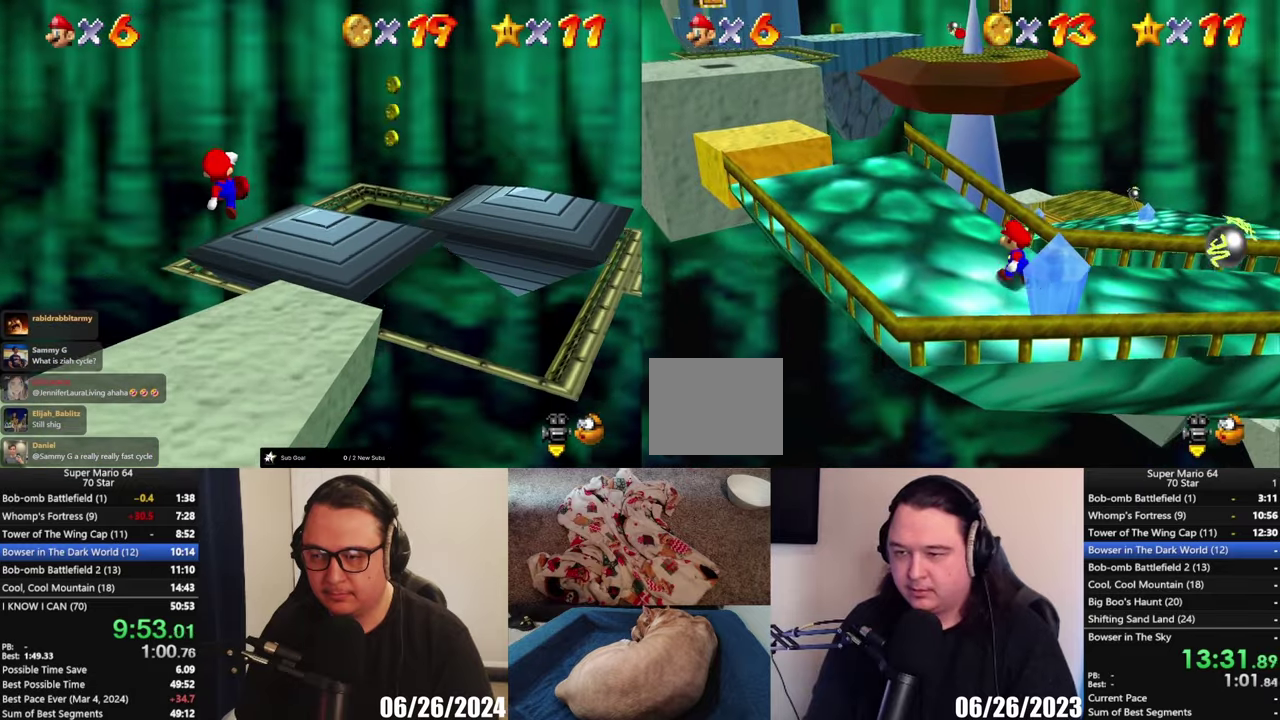
{"buttons": [], "left_stick": "left", "right_stick": "center", "events": [[83, "Y", "down"], [183, "Y", "up"], [317, "left_stick", "left"]]}
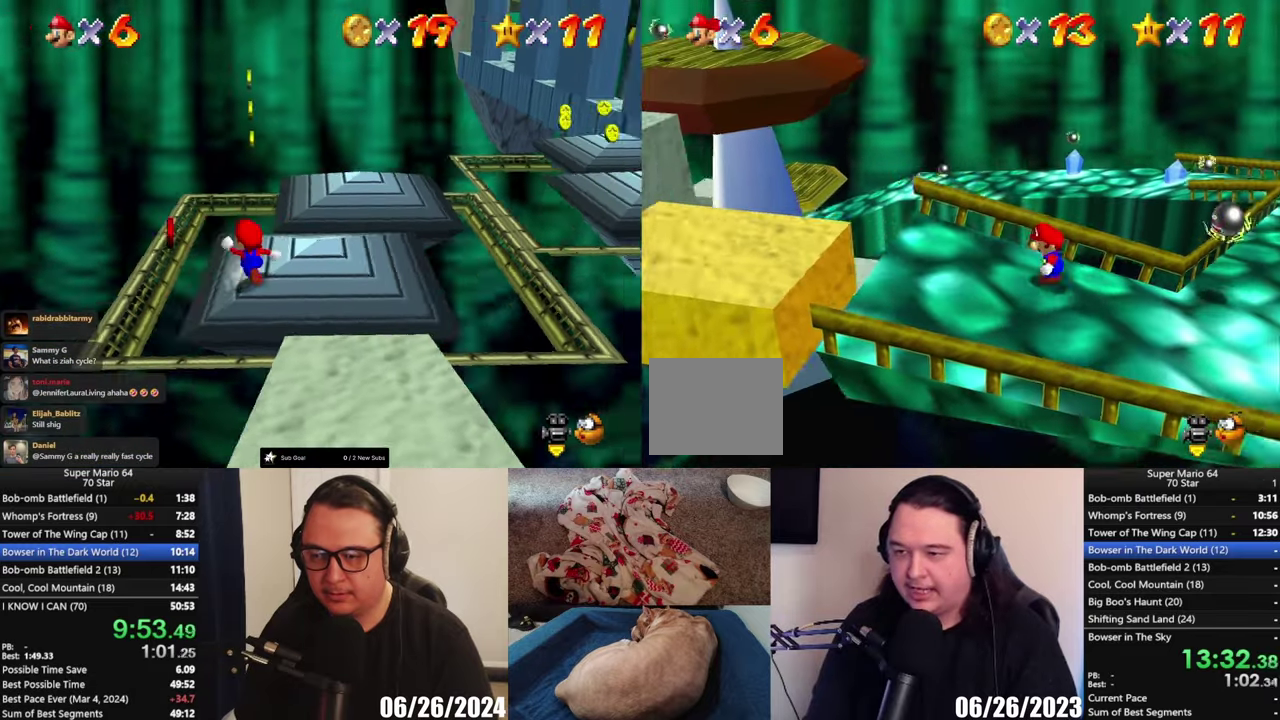
{"buttons": ["A", "L2"], "left_stick": "left", "right_stick": "center", "events": [[183, "L2", "down"], [250, "A", "down"]]}
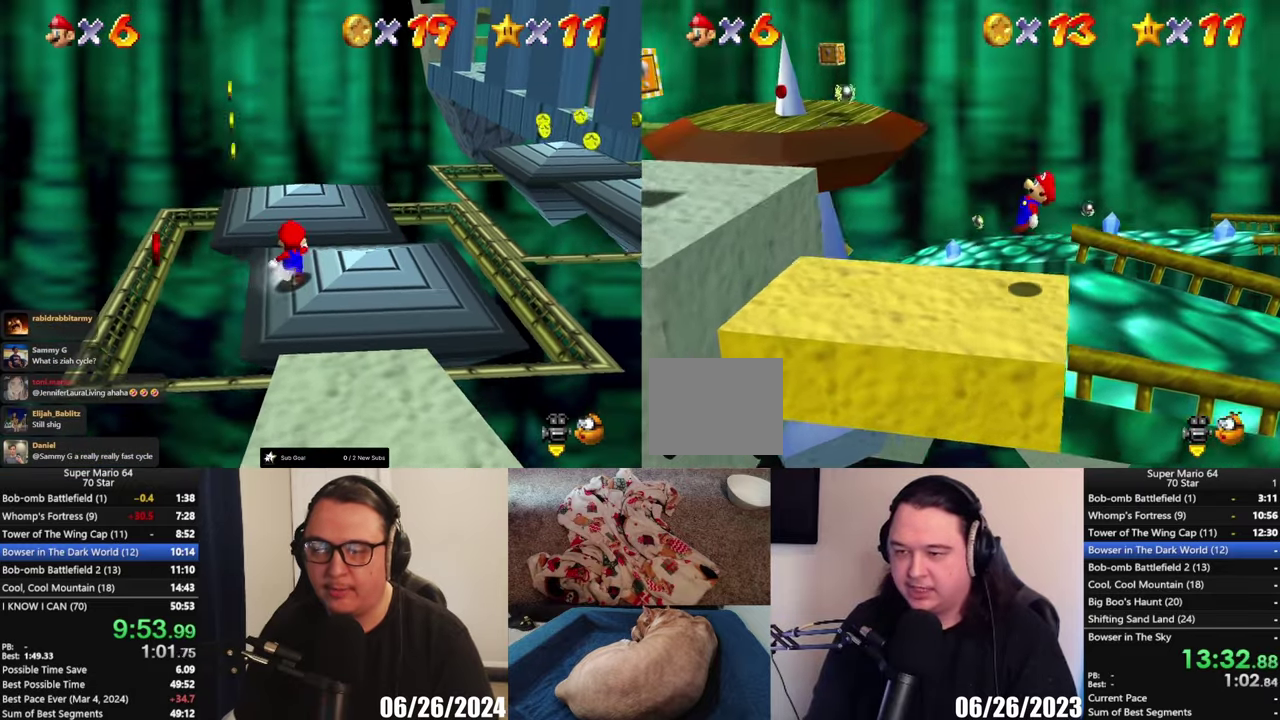
{"buttons": [], "left_stick": "center", "right_stick": "center", "events": [[50, "L2", "up"], [117, "left_stick", "down-left"], [183, "A", "up"], [217, "left_stick", "down"], [483, "left_stick", "center"]]}
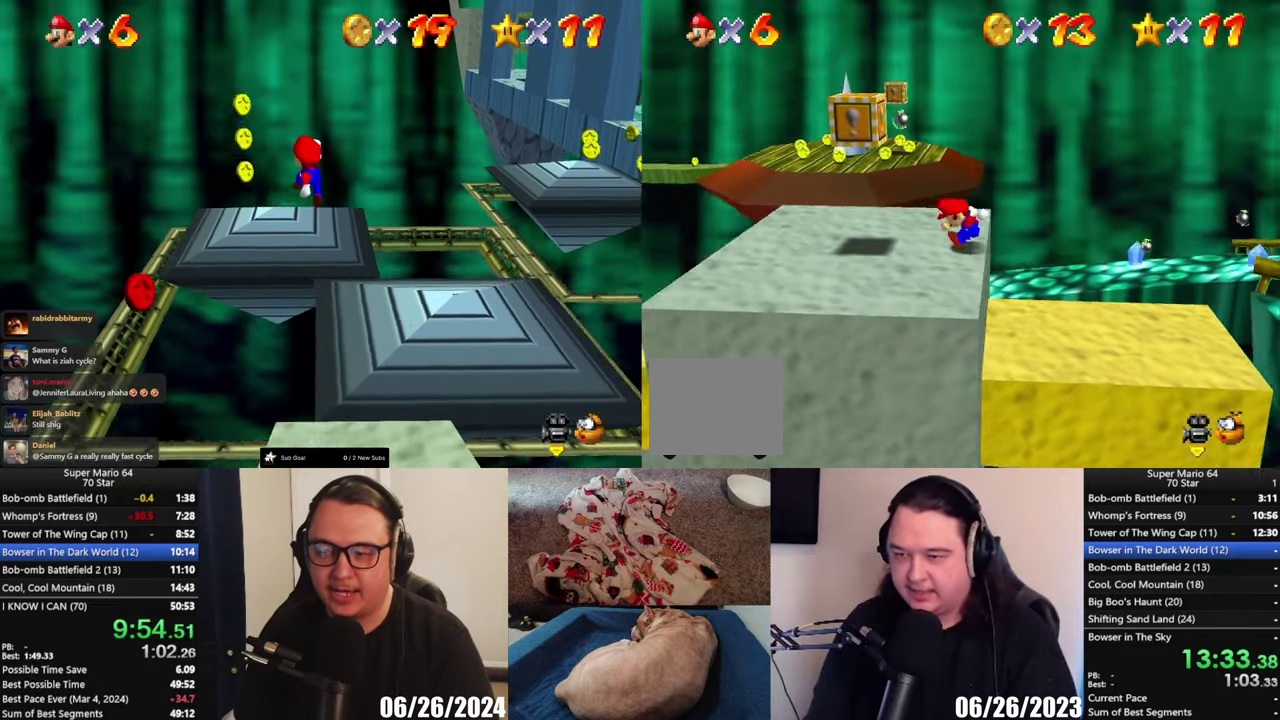
{"buttons": [], "left_stick": "left", "right_stick": "center", "events": [[250, "left_stick", "left"]]}
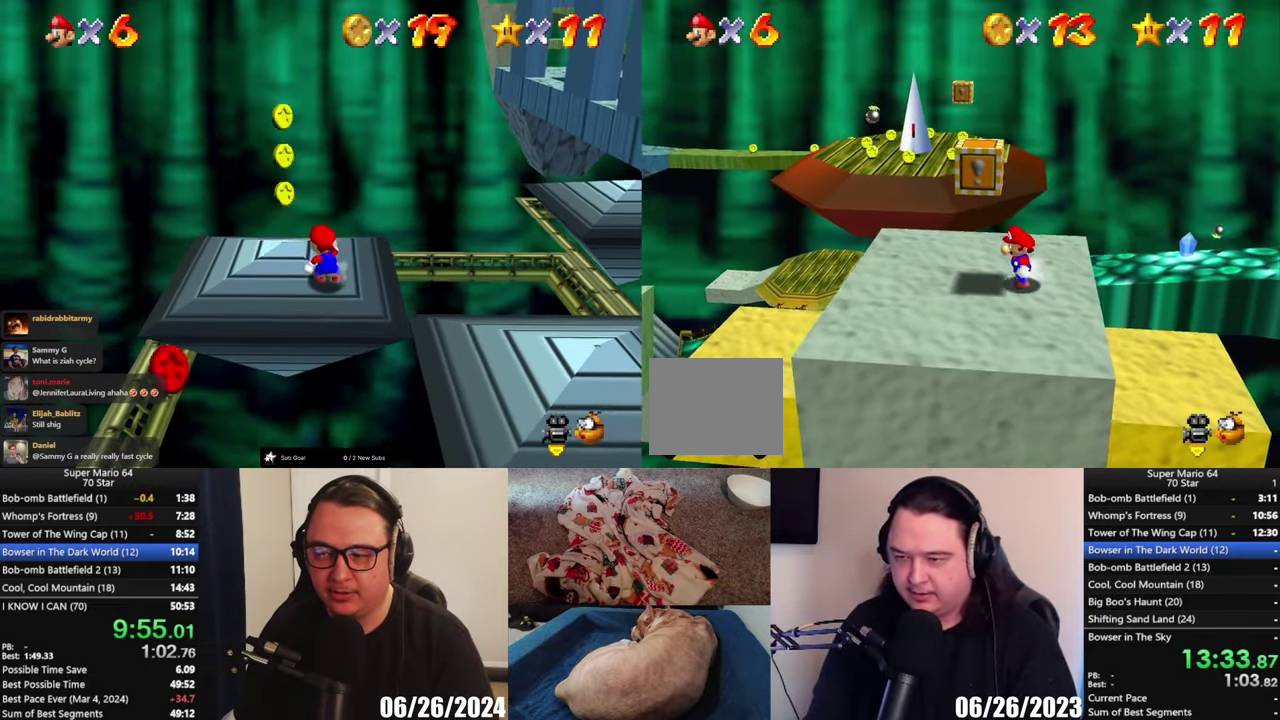
{"buttons": [], "left_stick": "left", "right_stick": "center", "events": []}
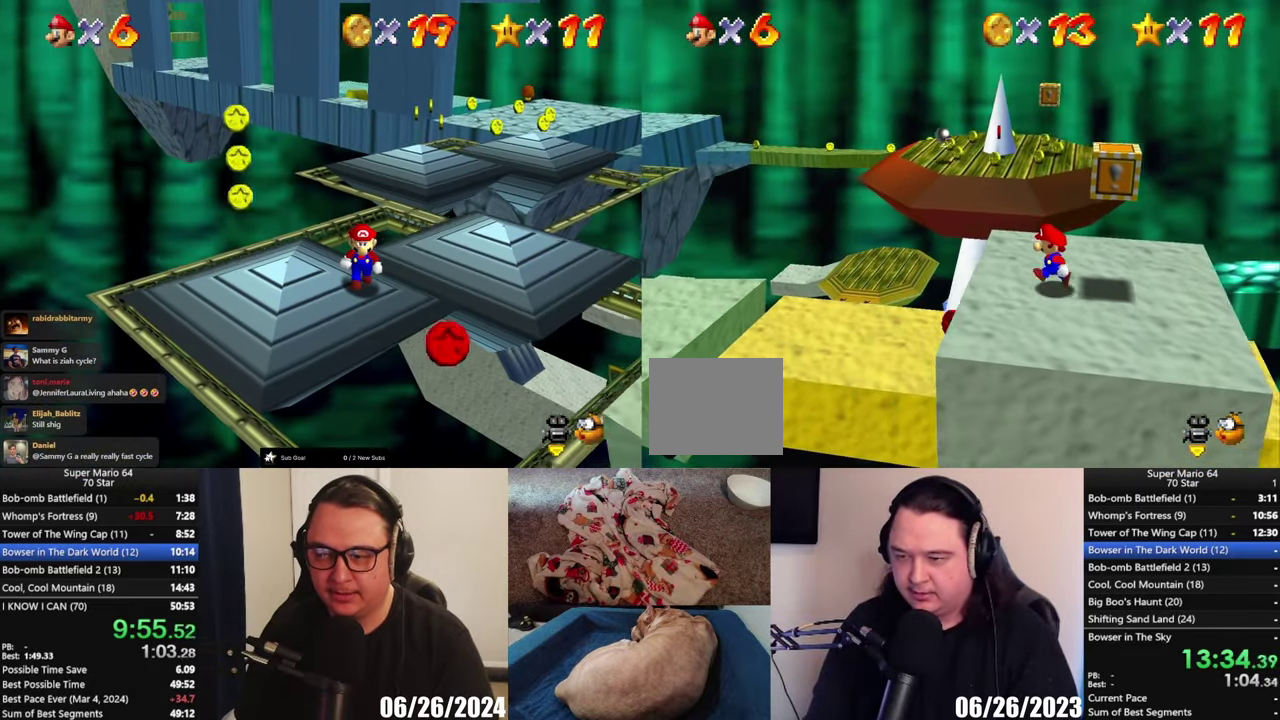
{"buttons": [], "left_stick": "right", "right_stick": "center", "events": [[17, "A", "down"], [217, "left_stick", "center"], [283, "A", "up"], [483, "left_stick", "right"]]}
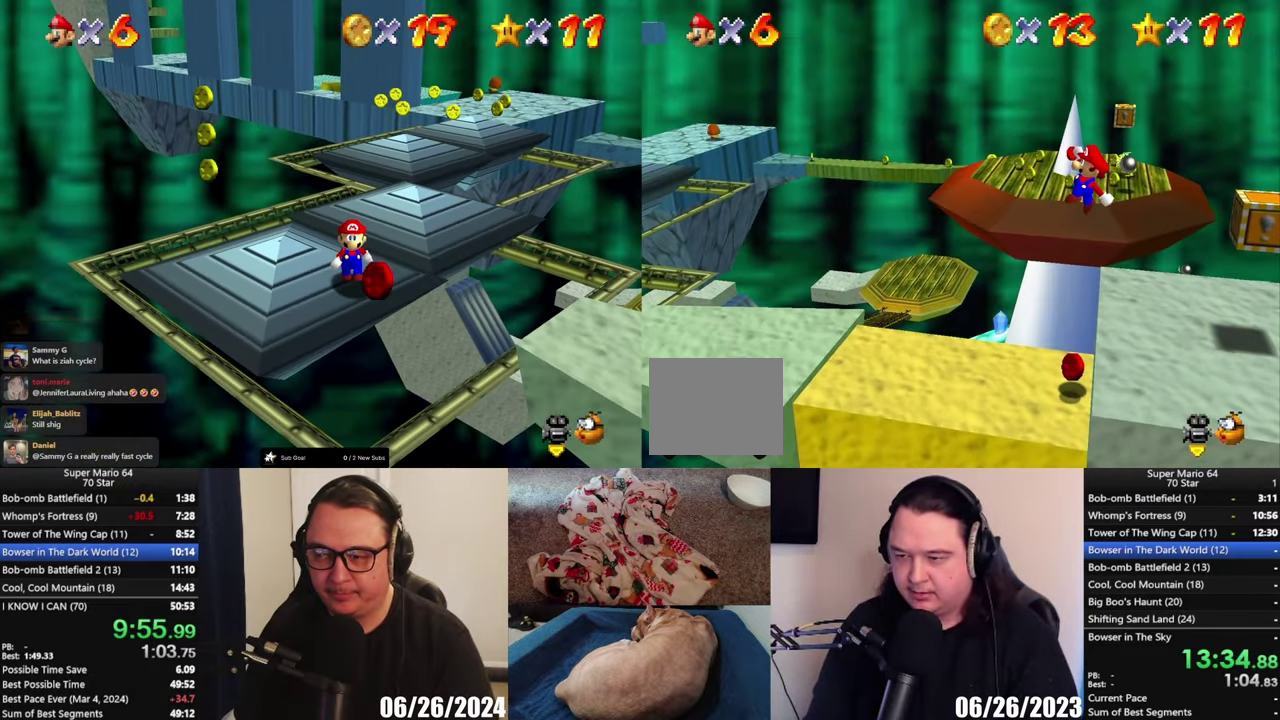
{"buttons": [], "left_stick": "center", "right_stick": "center", "events": [[417, "left_stick", "center"]]}
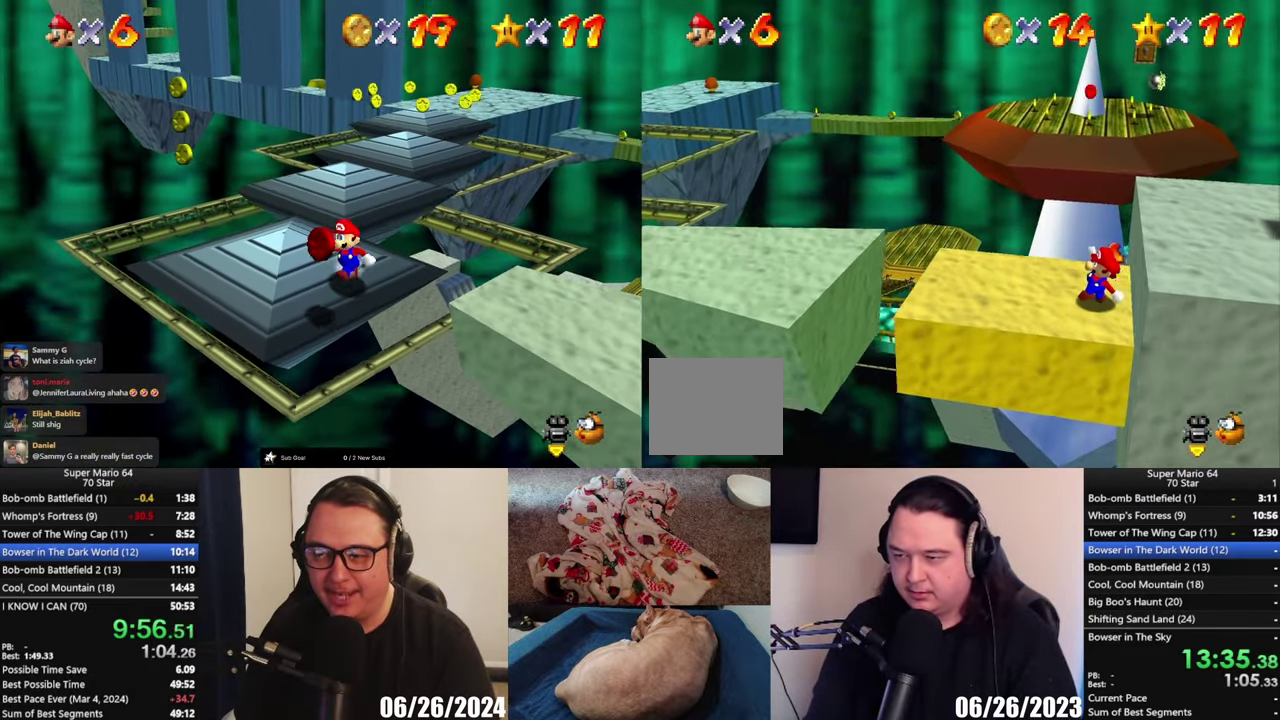
{"buttons": [], "left_stick": "up", "right_stick": "center", "events": [[317, "left_stick", "up"]]}
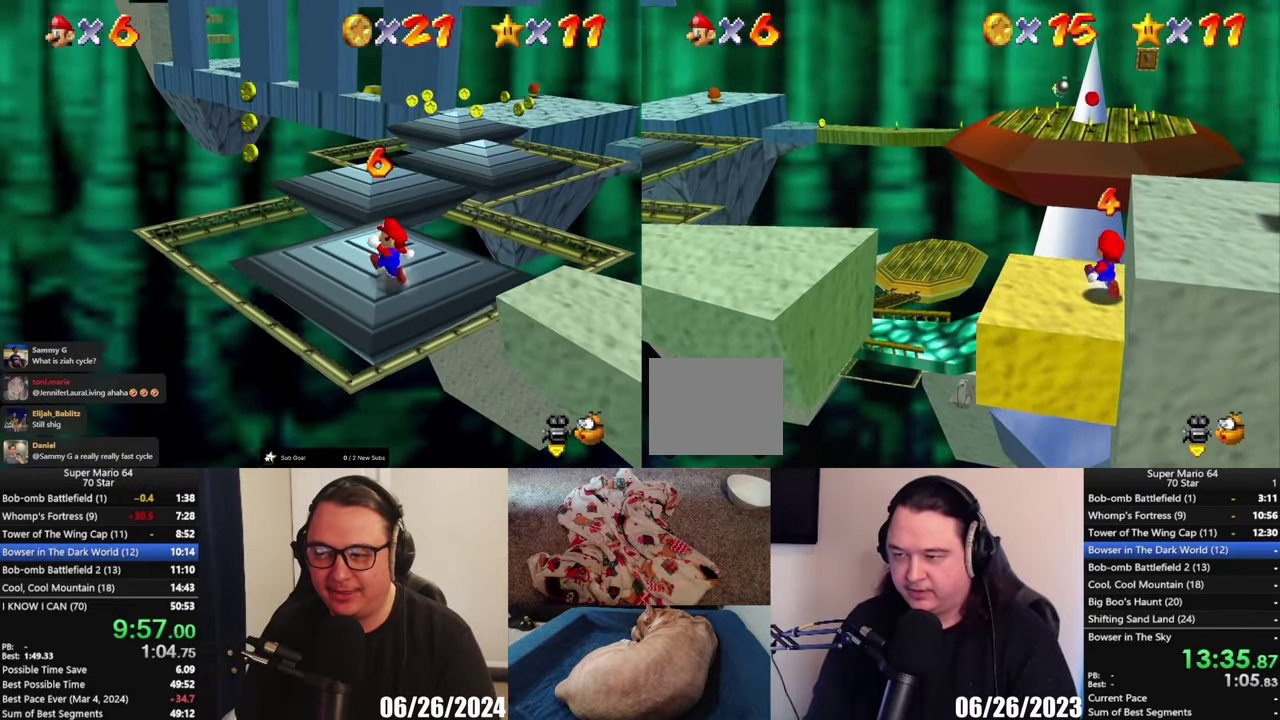
{"buttons": ["A", "L2"], "left_stick": "up", "right_stick": "center", "events": [[217, "L2", "down"], [317, "A", "down"]]}
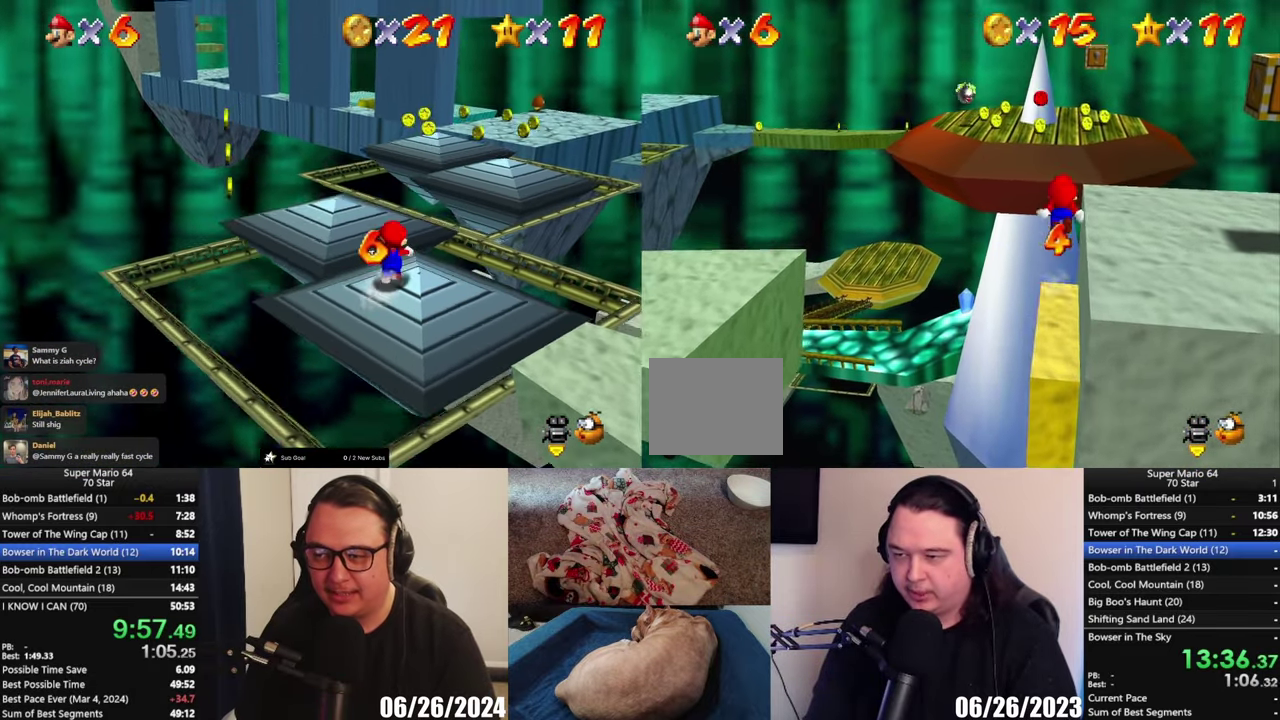
{"buttons": ["B"], "left_stick": "up", "right_stick": "center", "events": [[150, "L2", "up"], [317, "A", "up"], [450, "B", "down"]]}
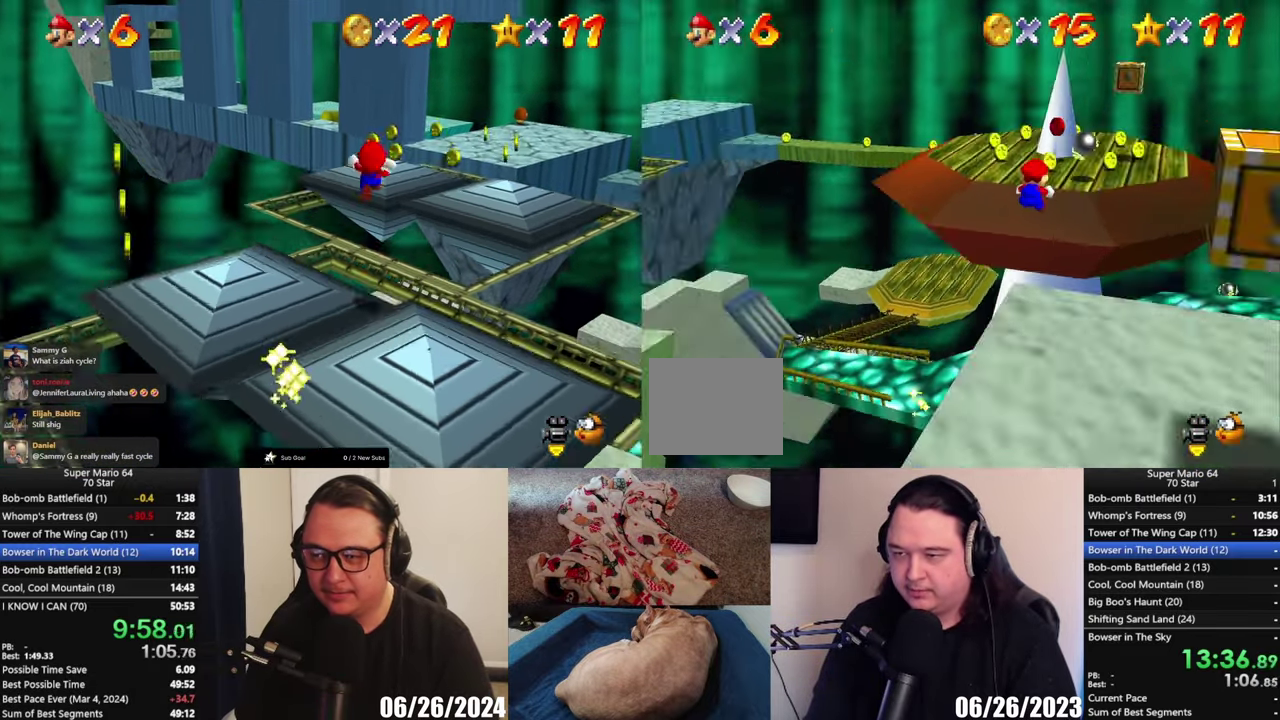
{"buttons": [], "left_stick": "right", "right_stick": "center", "events": [[50, "B", "up"], [117, "B", "down"], [217, "B", "up"], [217, "left_stick", "up-right"], [350, "B", "down"], [450, "B", "up"], [483, "left_stick", "right"]]}
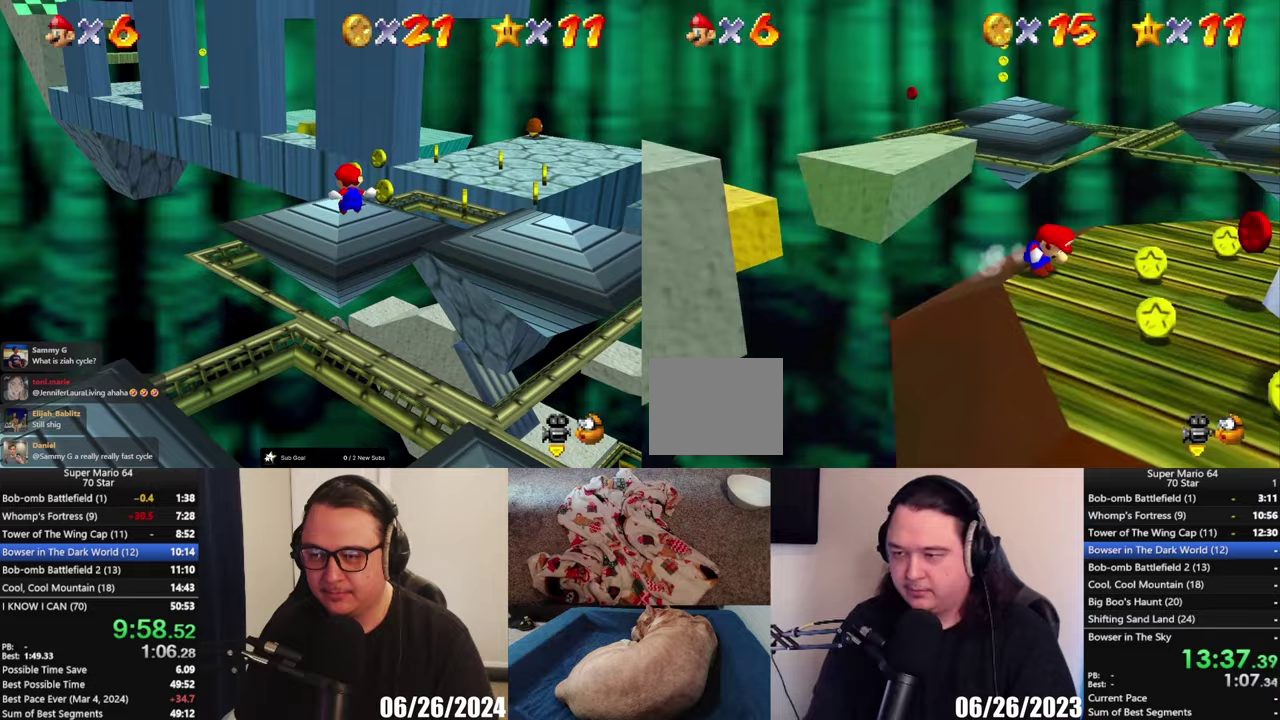
{"buttons": [], "left_stick": "up", "right_stick": "center", "events": [[133, "left_stick", "center"], [483, "left_stick", "up"]]}
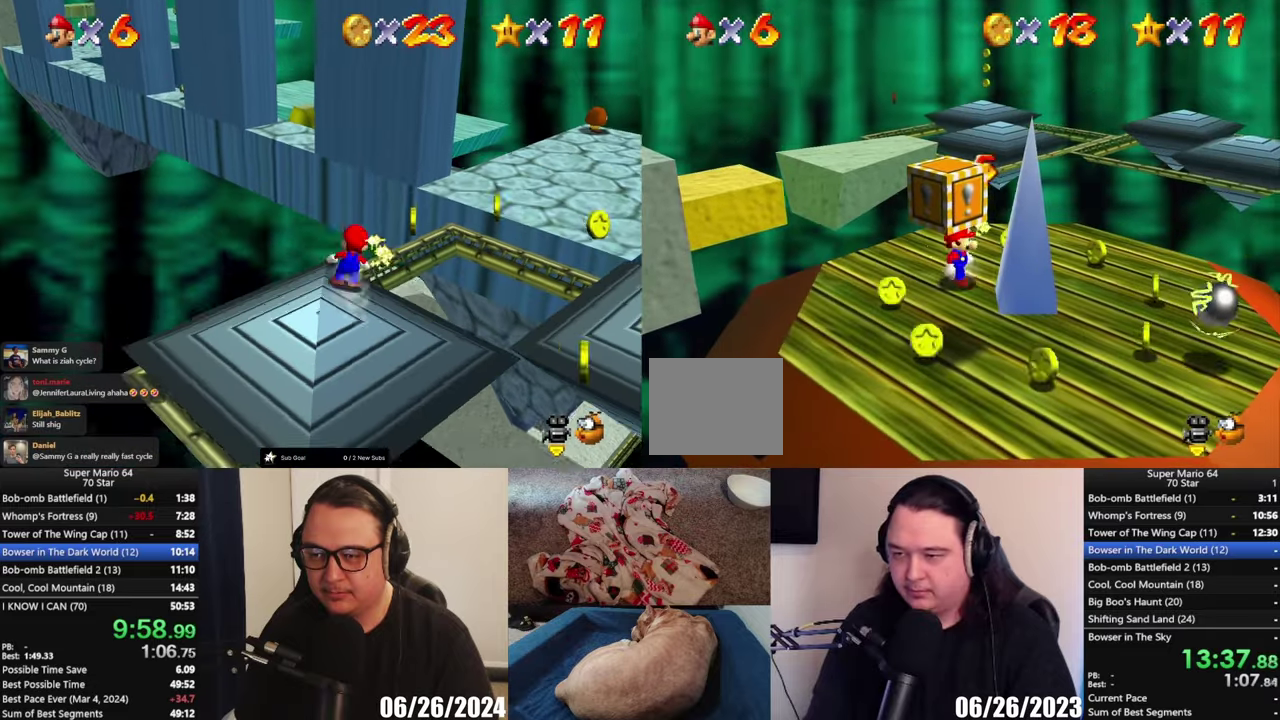
{"buttons": [], "left_stick": "up", "right_stick": "center", "events": []}
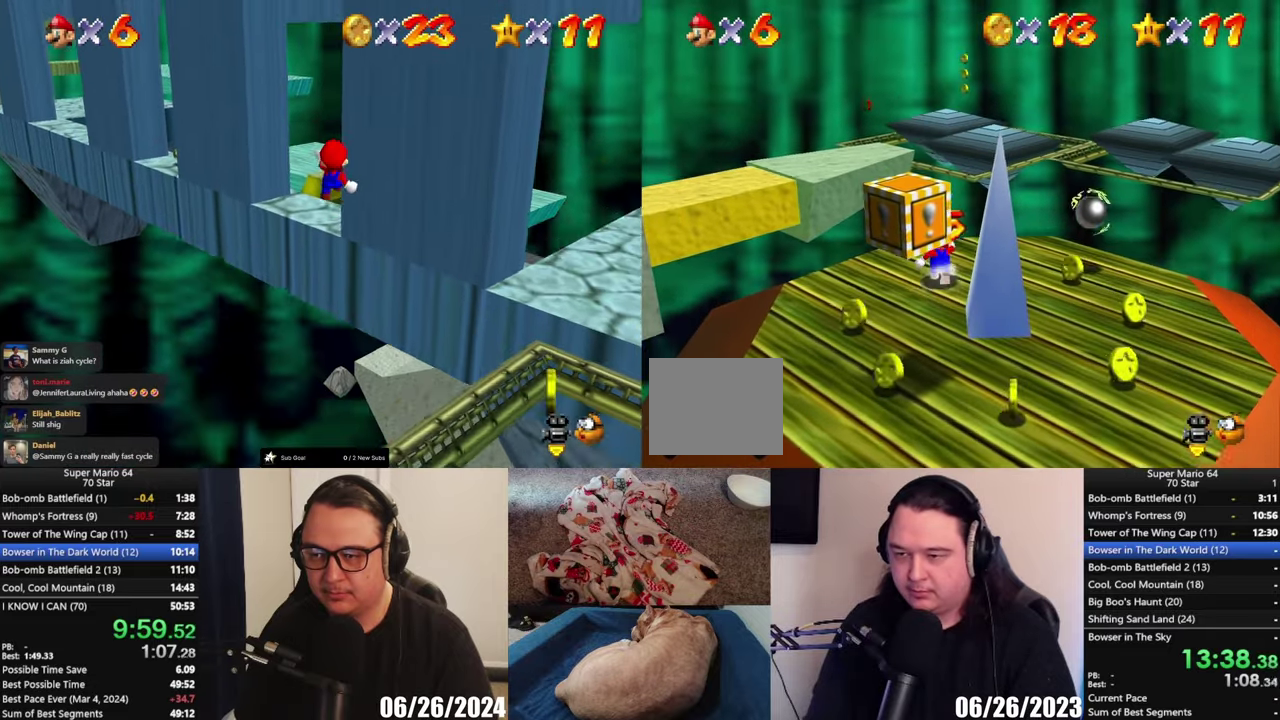
{"buttons": ["A", "L2"], "left_stick": "up", "right_stick": "center", "events": [[350, "left_stick", "up-left"], [367, "L2", "down"], [417, "A", "down"], [483, "left_stick", "up"]]}
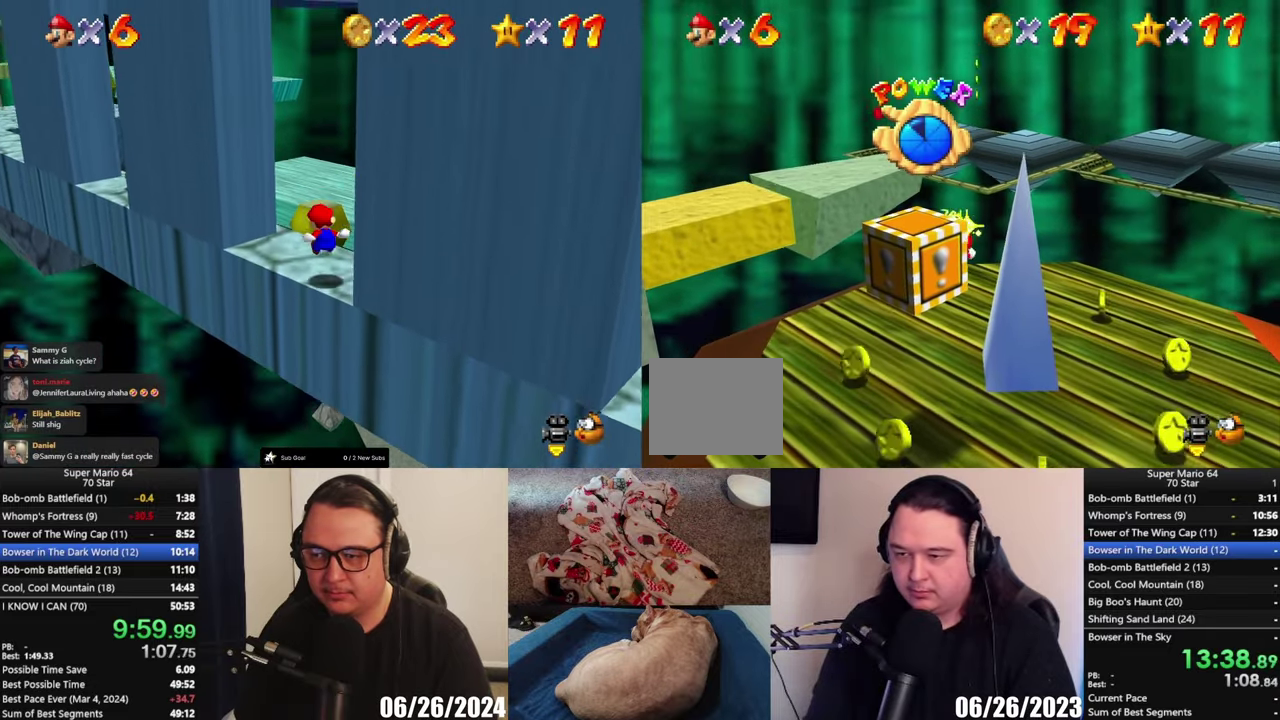
{"buttons": [], "left_stick": "center", "right_stick": "center", "events": [[183, "L2", "up"], [217, "A", "up"], [250, "left_stick", "center"]]}
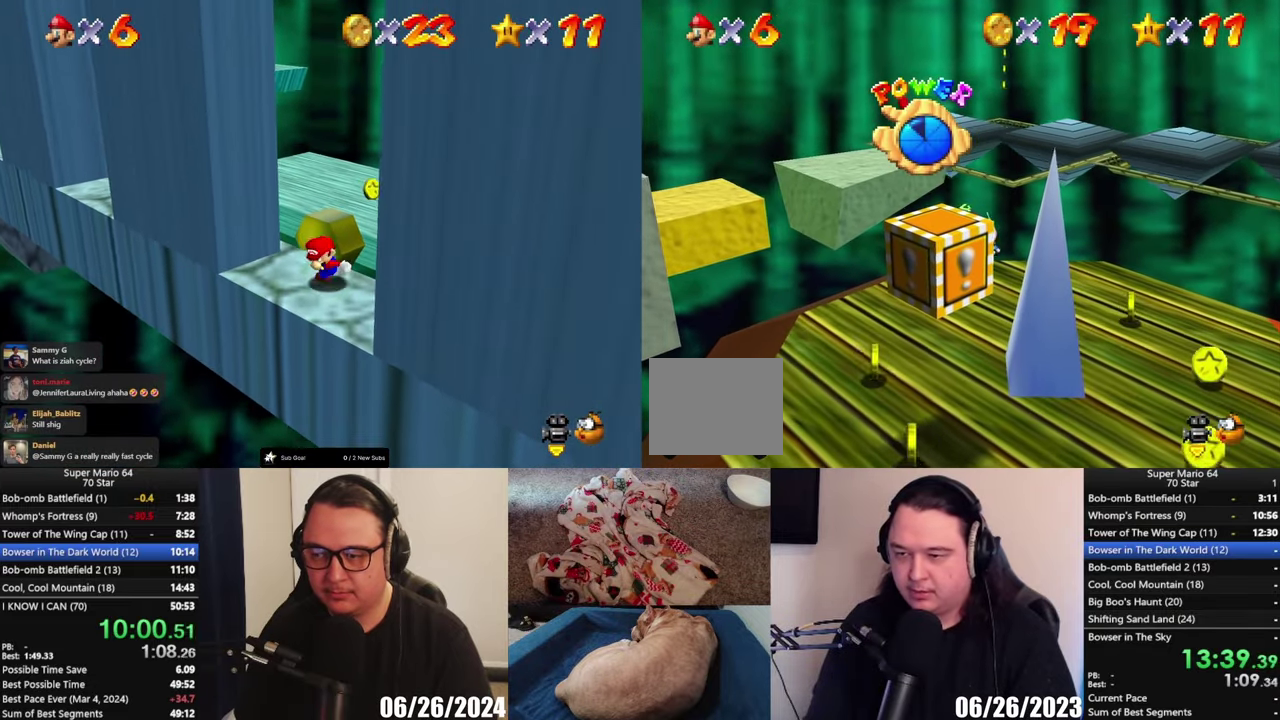
{"buttons": [], "left_stick": "center", "right_stick": "center", "events": []}
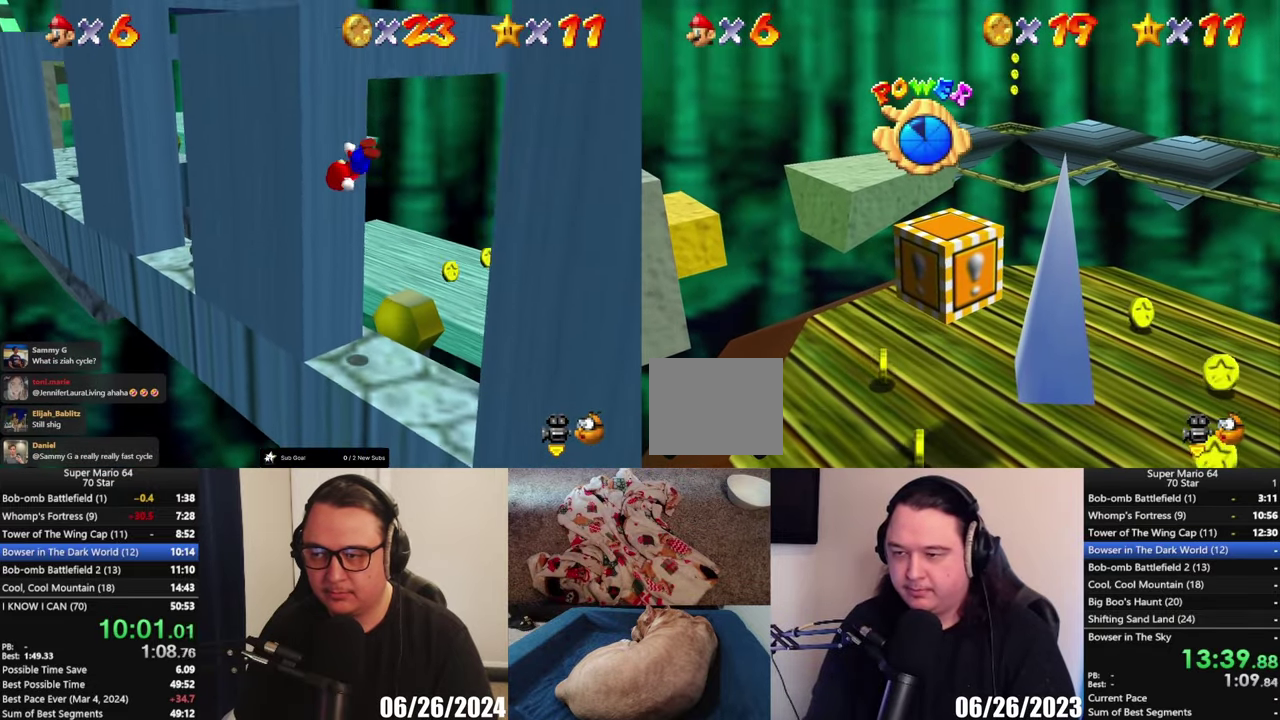
{"buttons": [], "left_stick": "up", "right_stick": "center", "events": [[483, "left_stick", "up"]]}
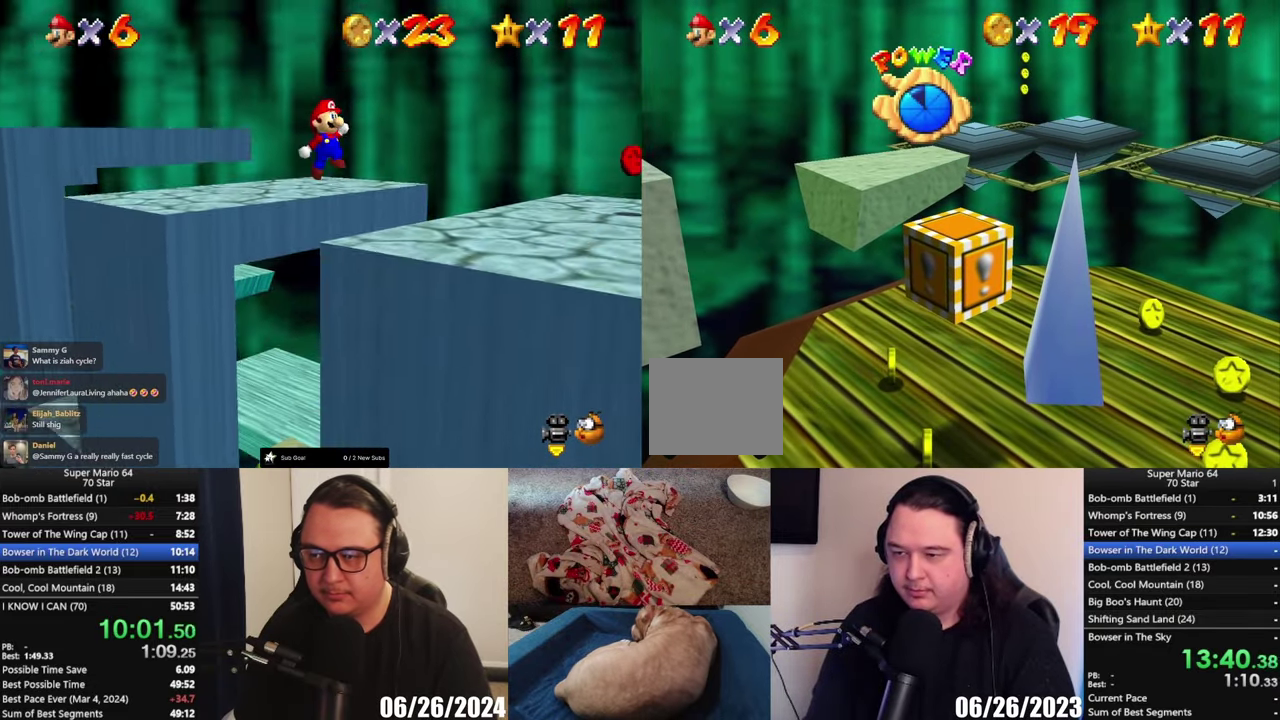
{"buttons": ["A", "L2"], "left_stick": "up", "right_stick": "center", "events": [[450, "L2", "down"], [483, "A", "down"]]}
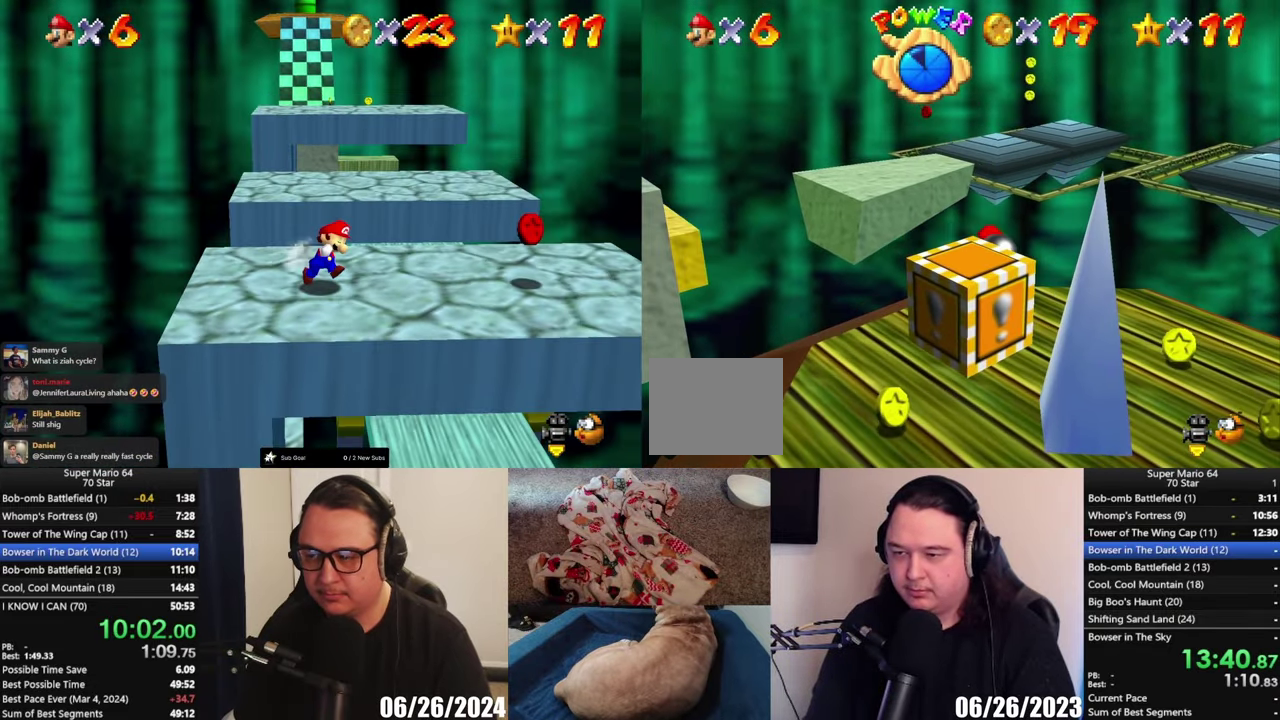
{"buttons": ["A", "L2"], "left_stick": "up-left", "right_stick": "center", "events": [[117, "left_stick", "up-left"]]}
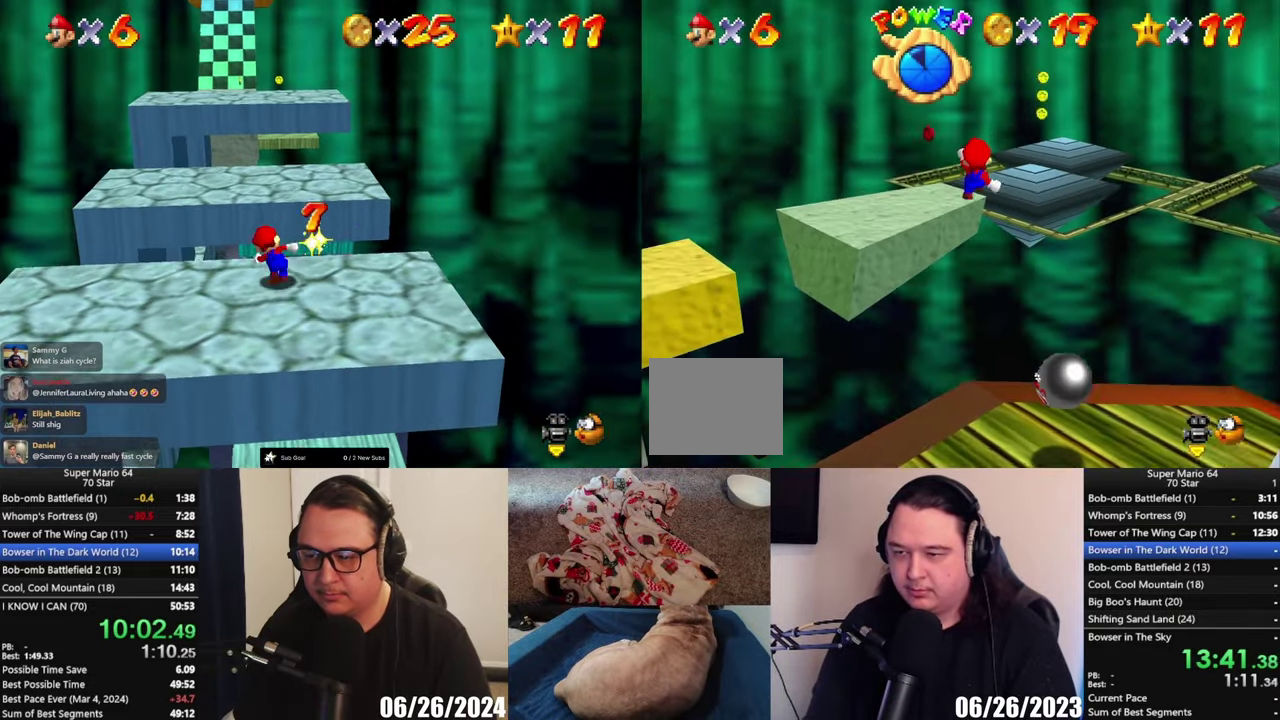
{"buttons": ["A"], "left_stick": "up-left", "right_stick": "center", "events": [[450, "L2", "up"]]}
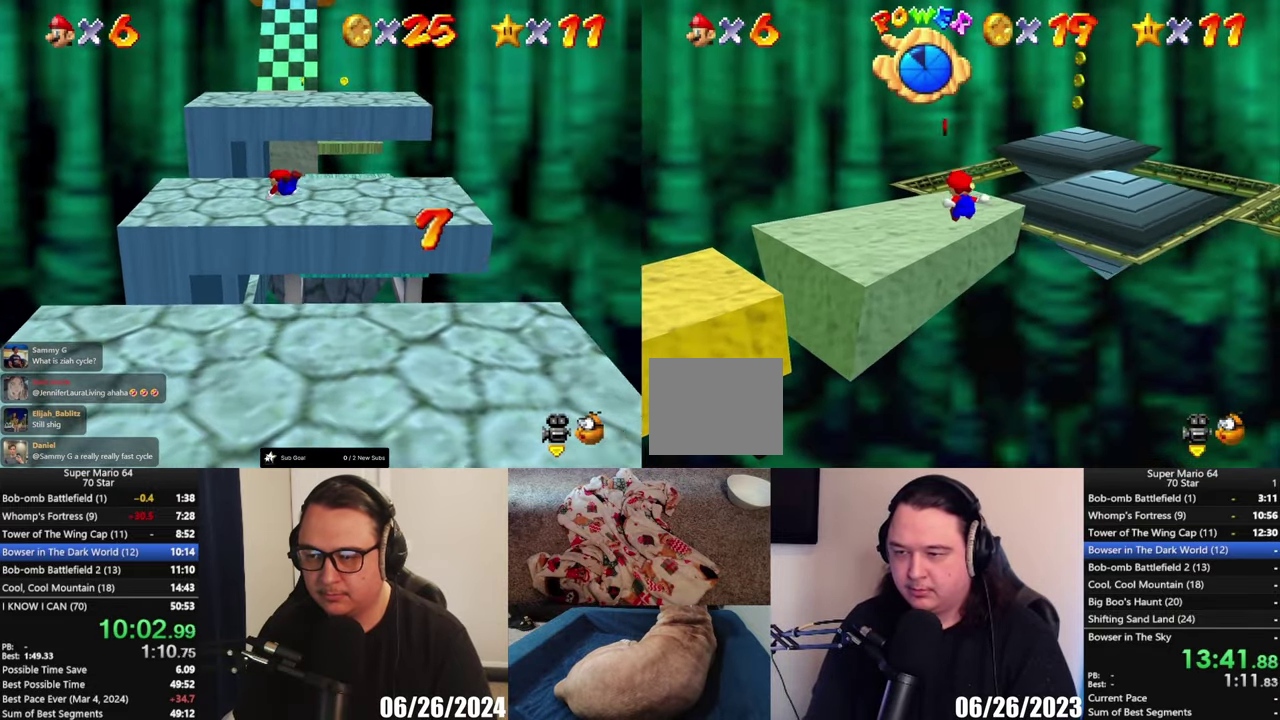
{"buttons": ["Y"], "left_stick": "center", "right_stick": "center", "events": [[50, "A", "up"], [100, "left_stick", "up"], [150, "left_stick", "center"], [467, "Y", "down"]]}
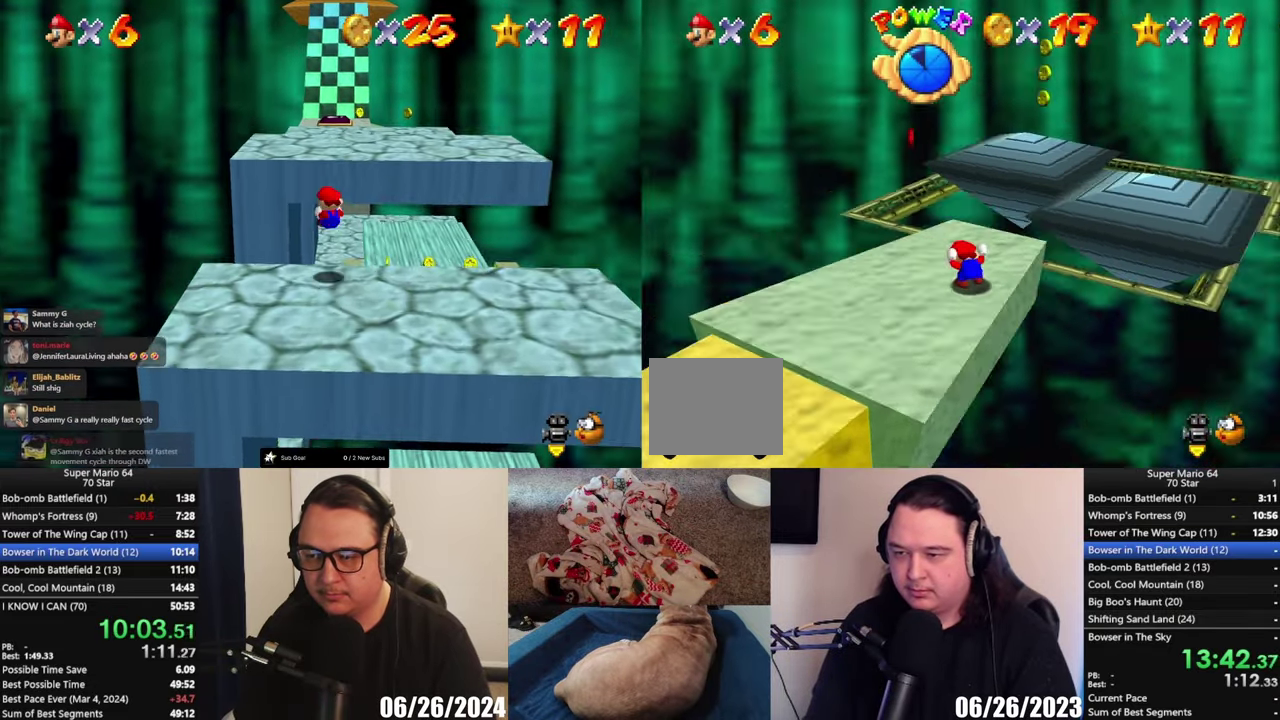
{"buttons": [], "left_stick": "left", "right_stick": "center", "events": [[83, "Y", "up"], [250, "left_stick", "up-left"], [383, "left_stick", "left"]]}
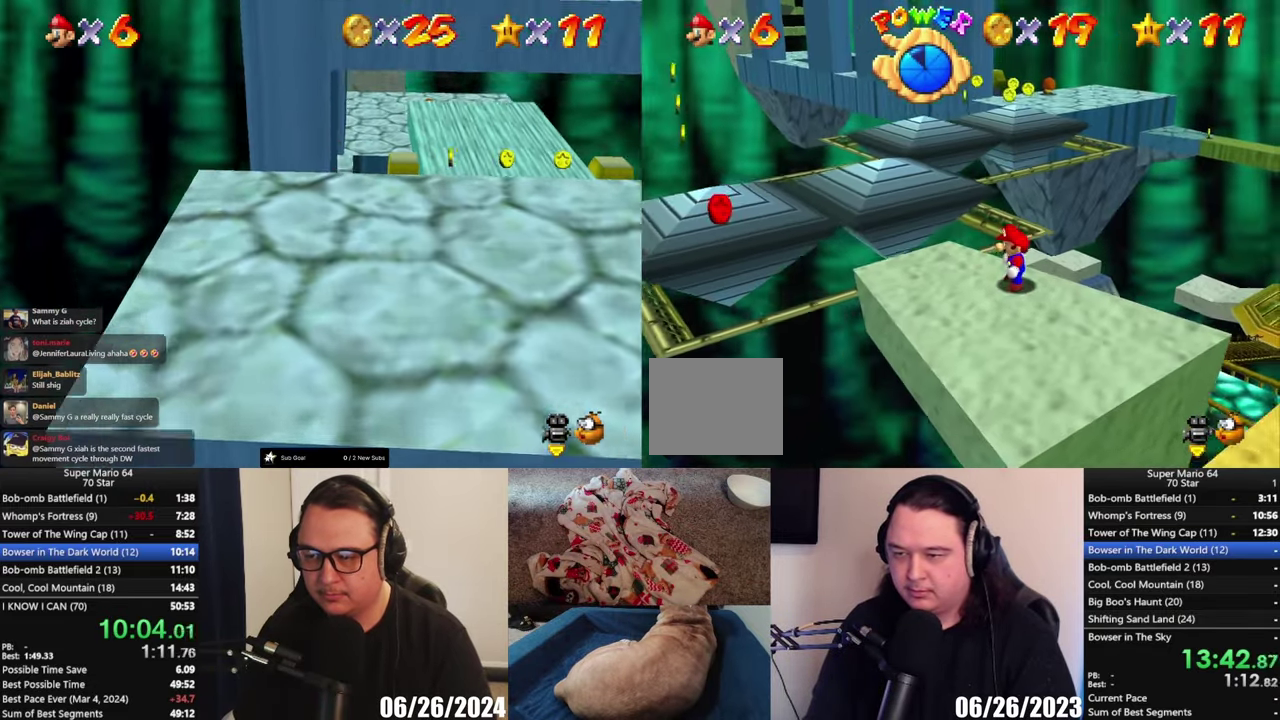
{"buttons": ["A"], "left_stick": "left", "right_stick": "center", "events": [[483, "A", "down"]]}
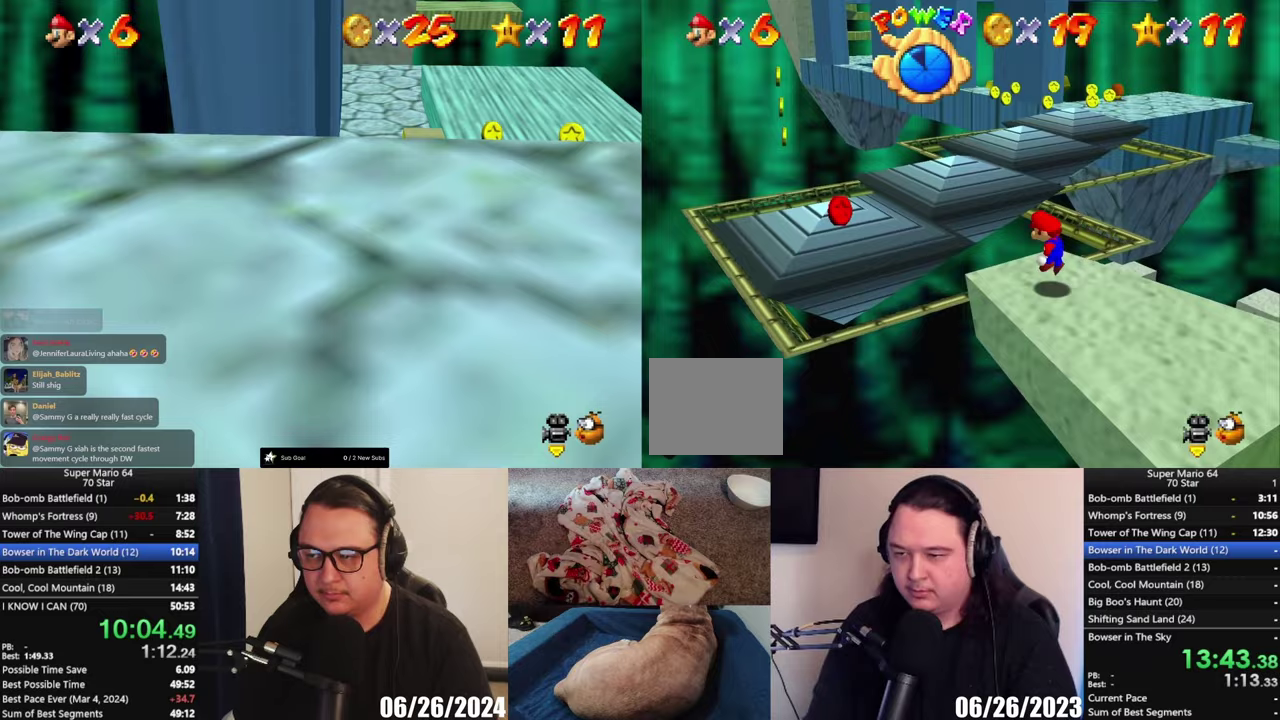
{"buttons": [], "left_stick": "center", "right_stick": "center", "events": [[200, "A", "up"], [200, "left_stick", "center"]]}